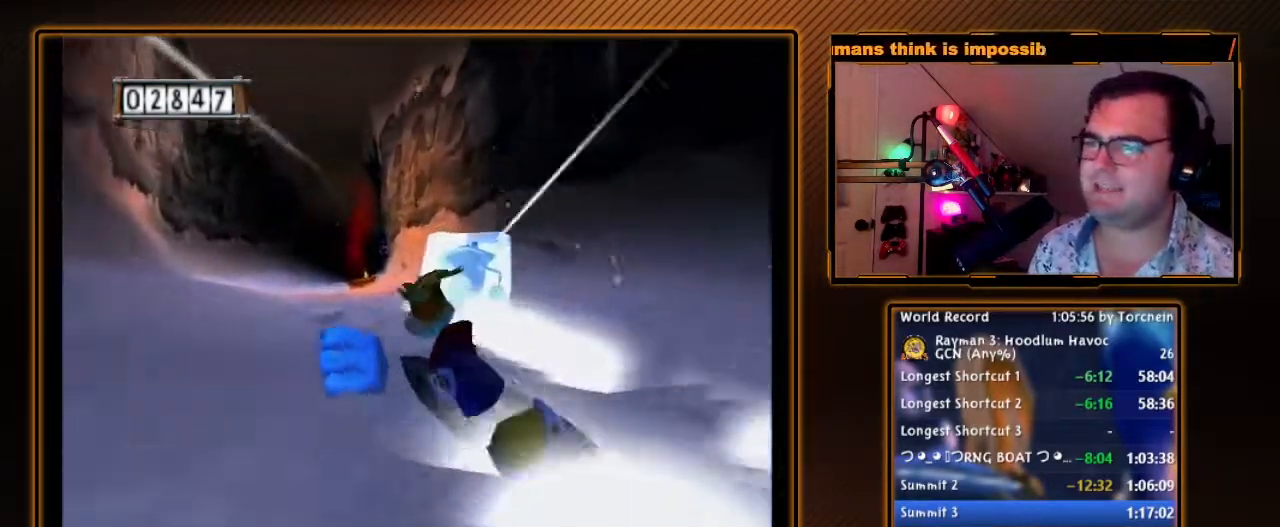
Gameplay with a controller (Nintendo layout); each line is a JSON object with the inputs held at the frame after it (dt_ms = milliseconds from this image to that frame). "events" lists button and stick changes between this image and that frame as [ms after this image, input, new state], when the widget could be followed in between. Not read: L3 R3.
{"dt_ms": 500, "buttons": ["A"], "left_stick": "right", "right_stick": "center", "events": [[33, "left_stick", "left"], [217, "left_stick", "center"], [383, "left_stick", "right"]]}
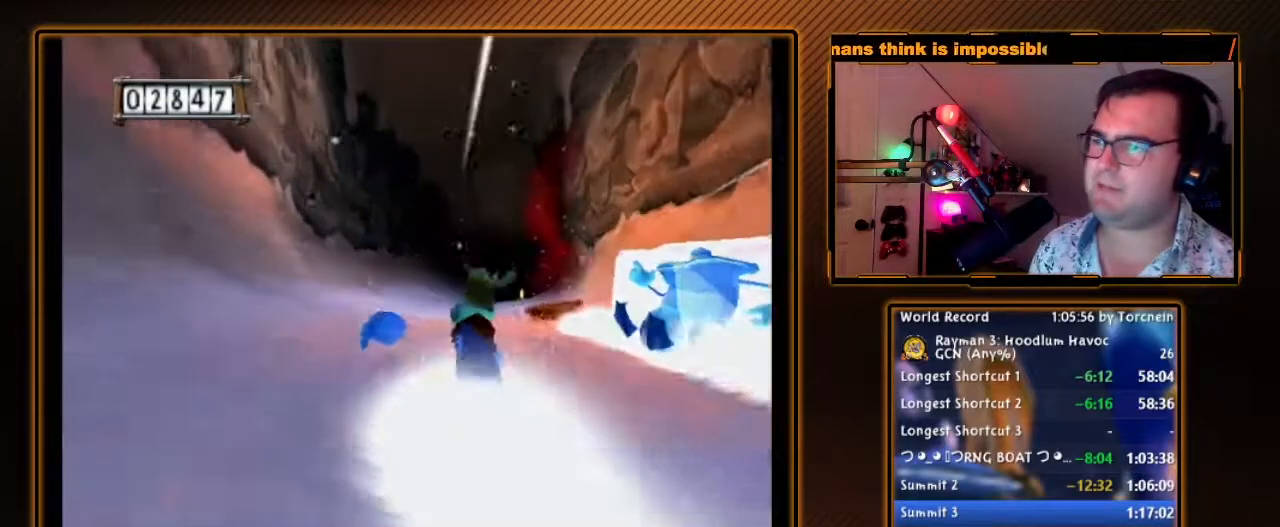
{"dt_ms": 500, "buttons": ["A"], "left_stick": "right", "right_stick": "center", "events": [[100, "left_stick", "center"], [500, "left_stick", "right"]]}
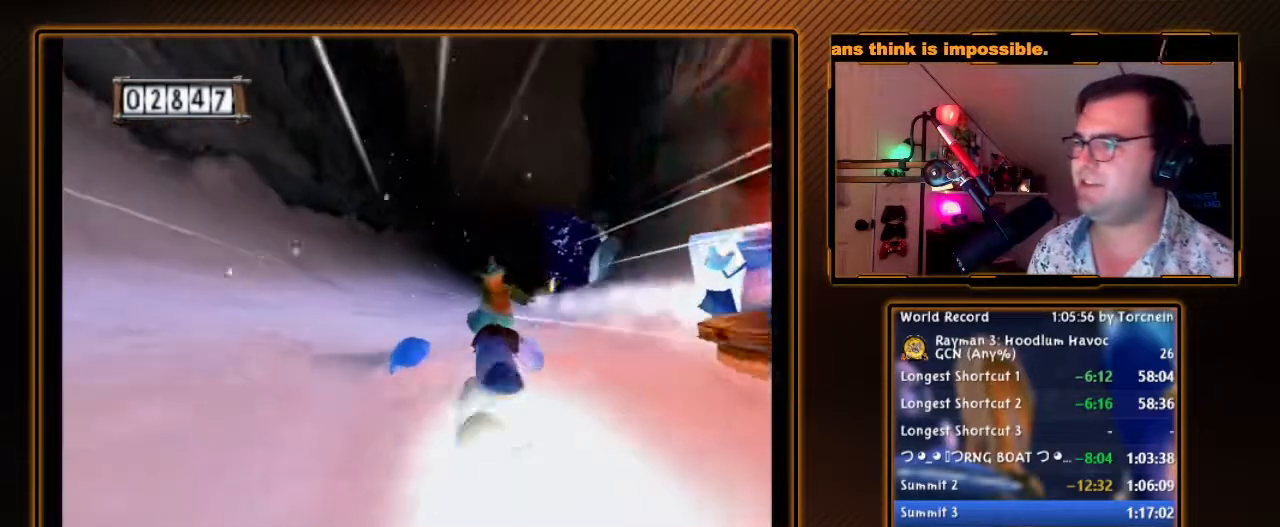
{"dt_ms": 1000, "buttons": ["A"], "left_stick": "right", "right_stick": "center", "events": [[167, "left_stick", "center"], [567, "left_stick", "right"], [700, "left_stick", "center"], [883, "left_stick", "right"]]}
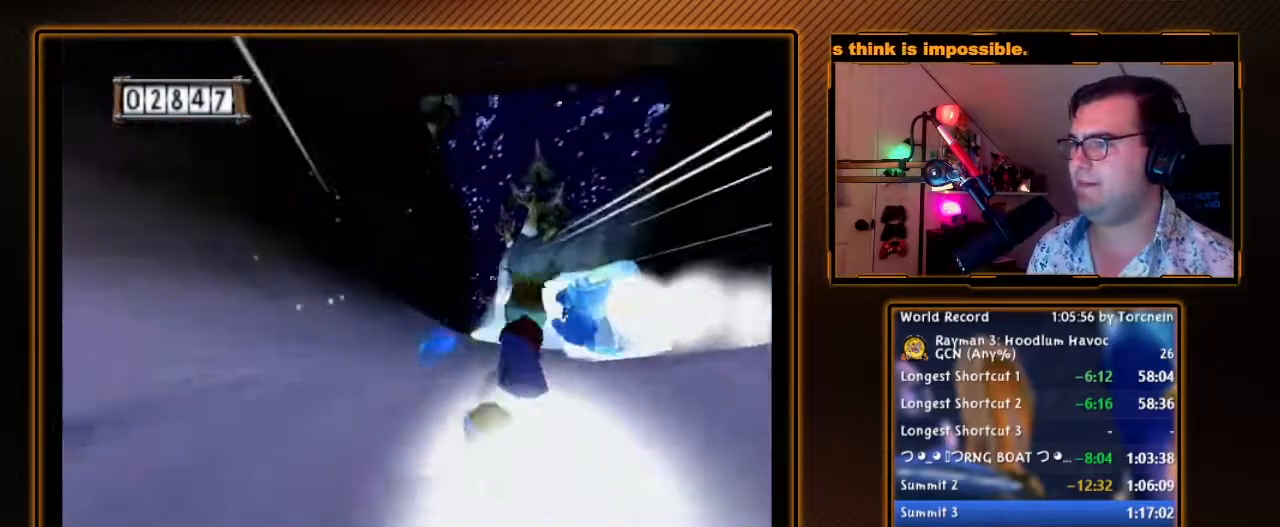
{"dt_ms": 500, "buttons": ["A"], "left_stick": "center", "right_stick": "center", "events": [[250, "left_stick", "center"], [317, "left_stick", "right"], [483, "left_stick", "center"]]}
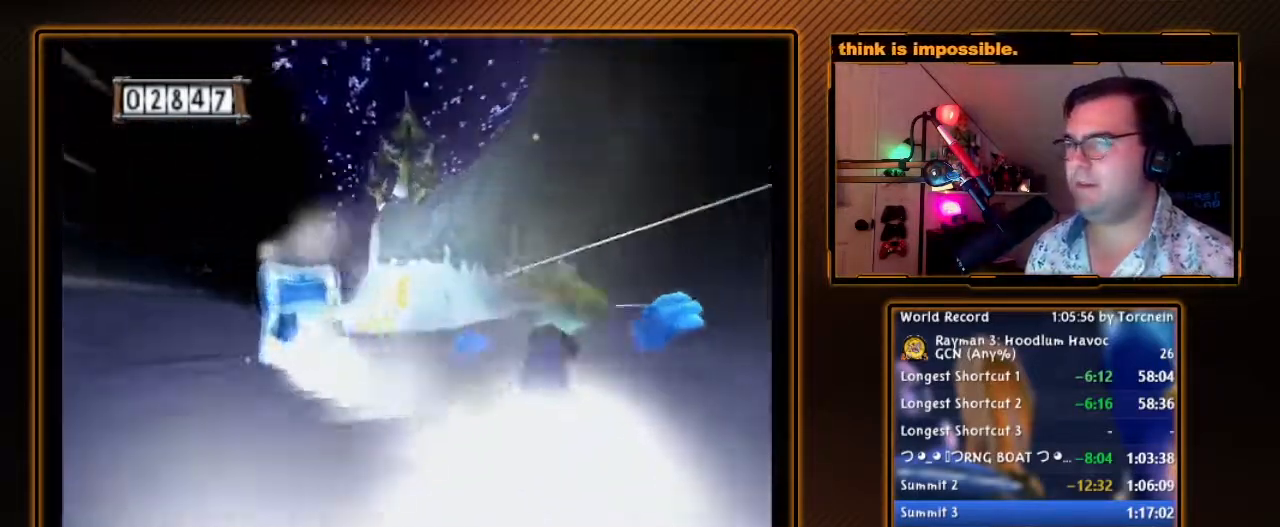
{"dt_ms": 500, "buttons": ["A"], "left_stick": "center", "right_stick": "center", "events": [[150, "left_stick", "left"], [433, "left_stick", "center"]]}
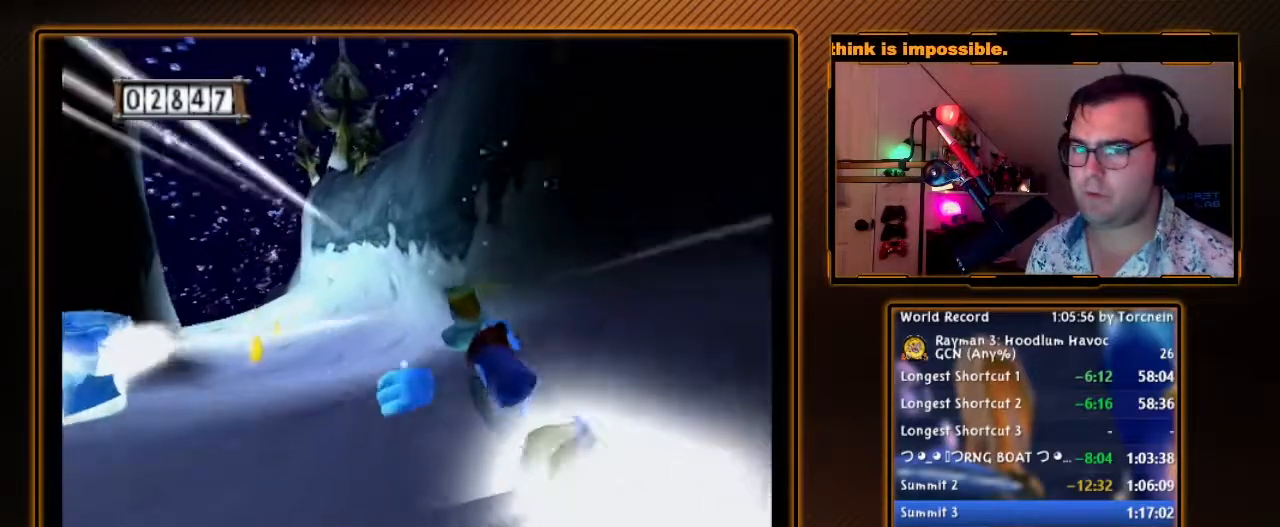
{"dt_ms": 500, "buttons": ["A"], "left_stick": "center", "right_stick": "center", "events": [[133, "left_stick", "left"], [467, "left_stick", "center"]]}
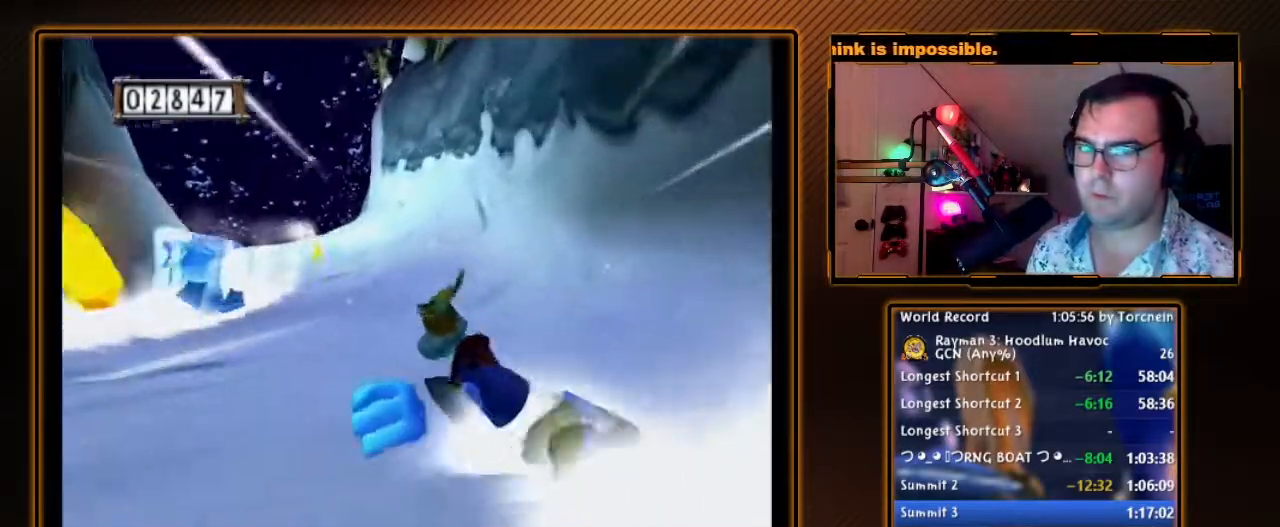
{"dt_ms": 500, "buttons": ["A"], "left_stick": "center", "right_stick": "center", "events": [[133, "left_stick", "left"], [350, "left_stick", "center"]]}
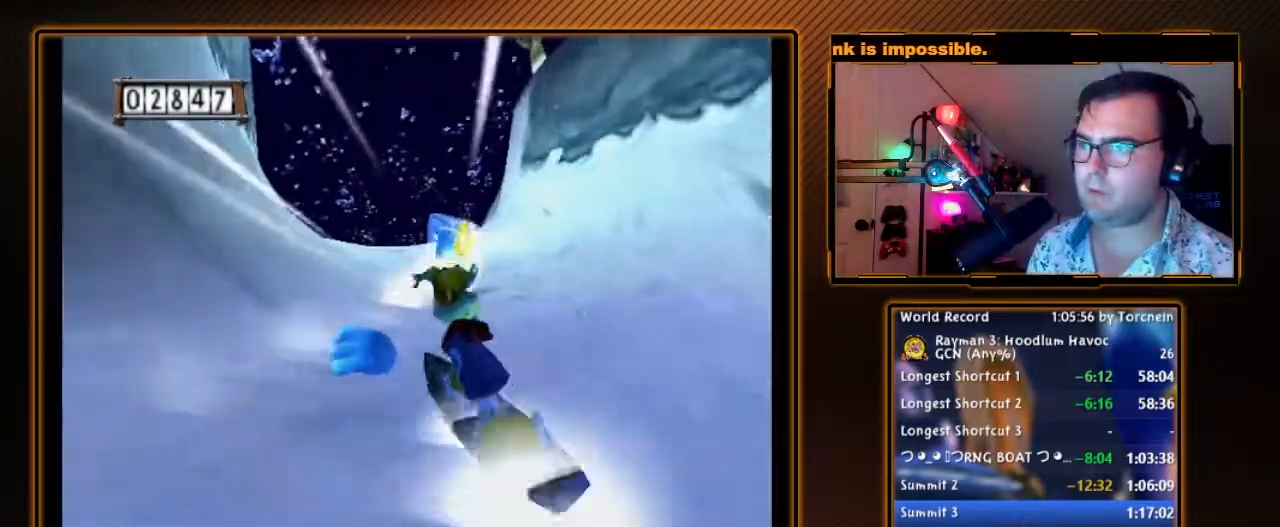
{"dt_ms": 500, "buttons": ["A"], "left_stick": "center", "right_stick": "center", "events": [[167, "left_stick", "right"], [283, "left_stick", "center"]]}
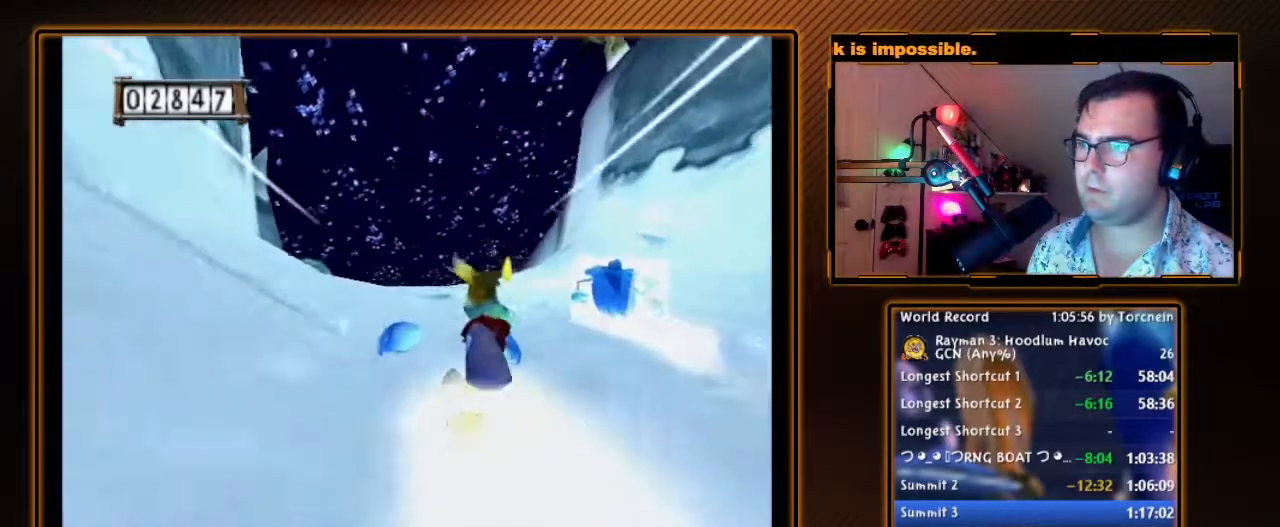
{"dt_ms": 1000, "buttons": ["A"], "left_stick": "center", "right_stick": "center", "events": [[533, "left_stick", "right"], [600, "left_stick", "center"], [717, "left_stick", "left"], [817, "left_stick", "center"]]}
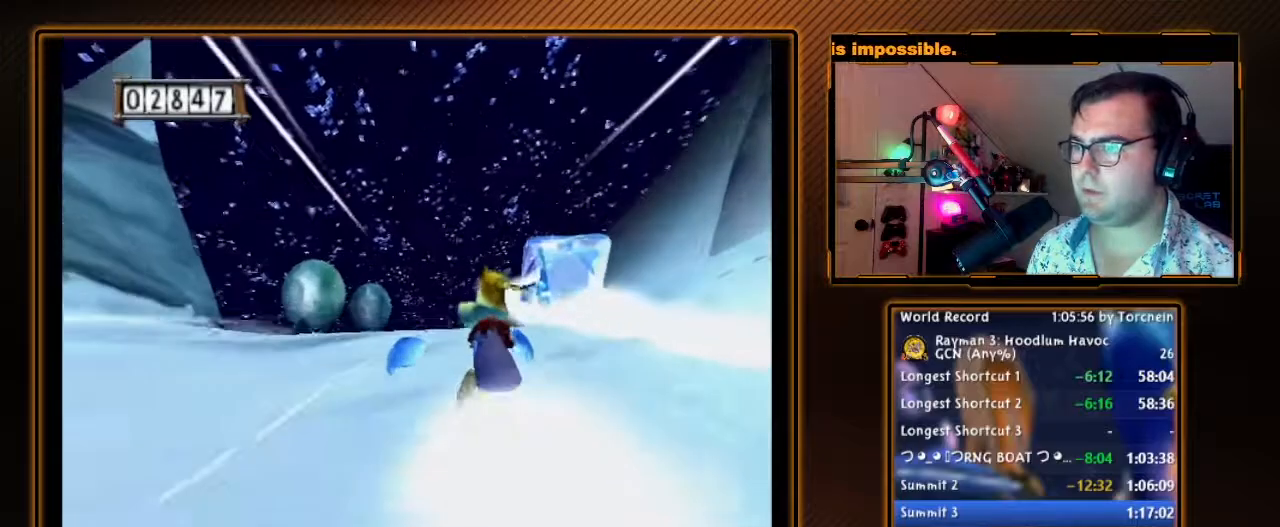
{"dt_ms": 500, "buttons": [], "left_stick": "left", "right_stick": "center", "events": [[500, "A", "up"], [500, "left_stick", "left"]]}
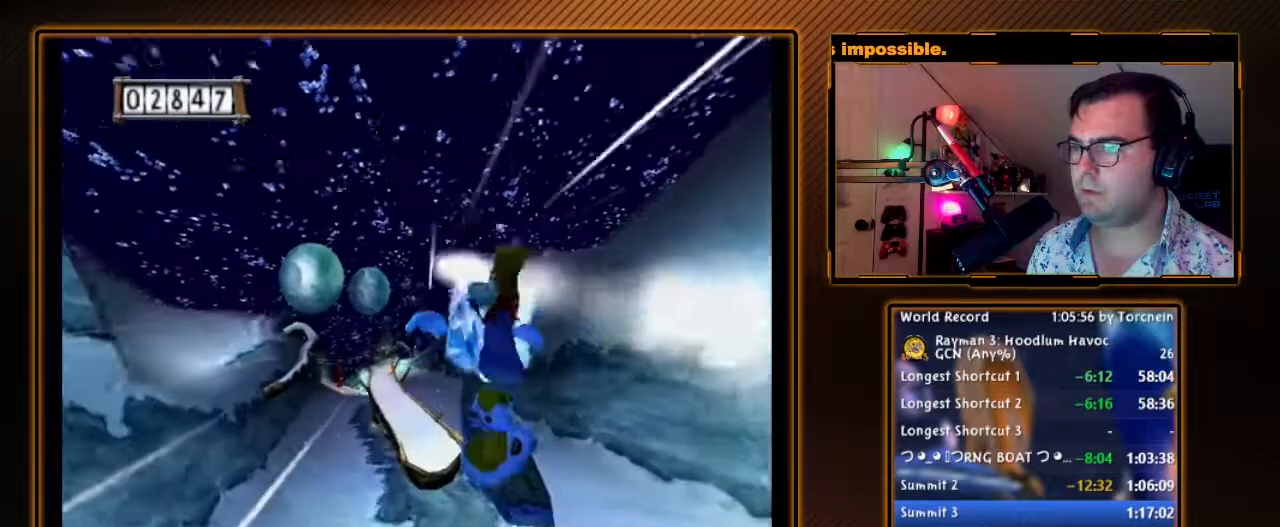
{"dt_ms": 500, "buttons": ["A"], "left_stick": "left", "right_stick": "center", "events": [[100, "A", "down"], [133, "left_stick", "center"], [200, "A", "up"], [283, "A", "down"], [383, "A", "up"], [500, "A", "down"], [500, "left_stick", "left"]]}
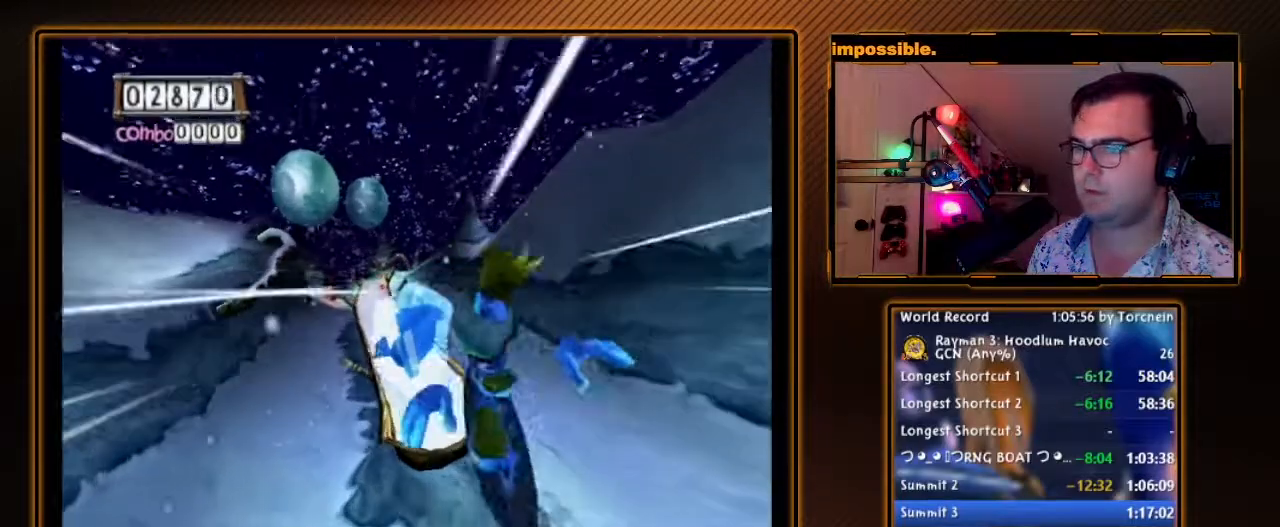
{"dt_ms": 500, "buttons": ["A"], "left_stick": "left", "right_stick": "center", "events": [[417, "left_stick", "center"], [500, "left_stick", "left"]]}
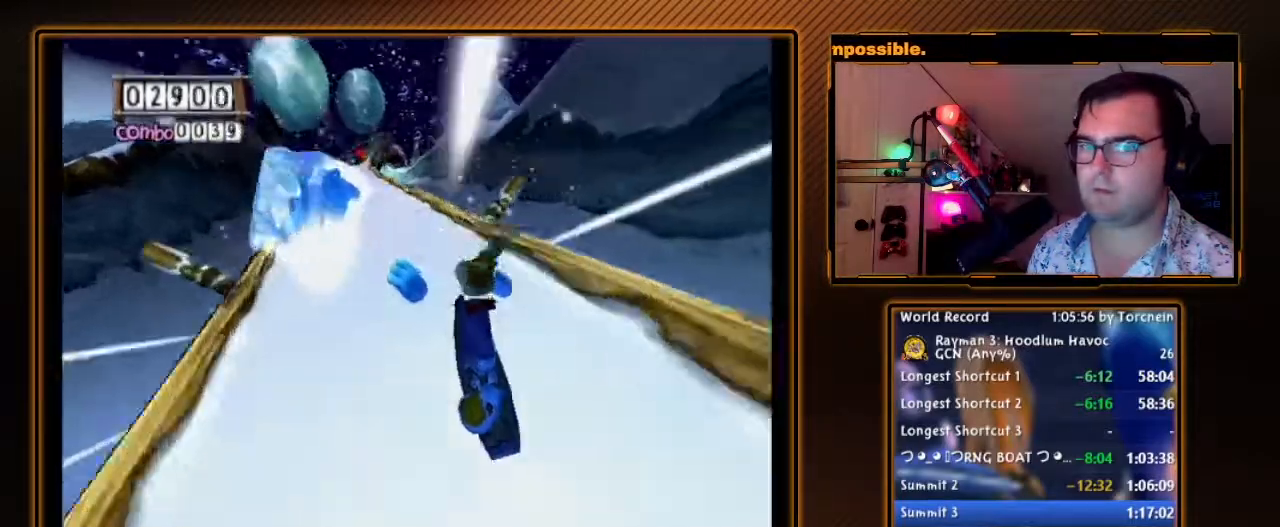
{"dt_ms": 500, "buttons": ["A"], "left_stick": "left", "right_stick": "center", "events": [[133, "left_stick", "center"], [467, "left_stick", "left"]]}
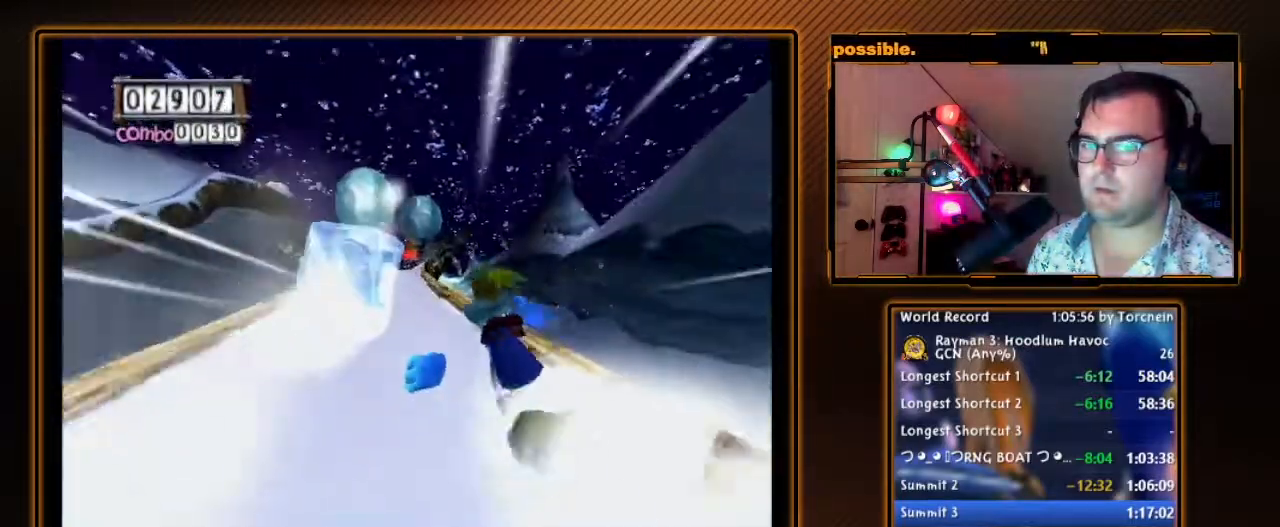
{"dt_ms": 500, "buttons": ["A"], "left_stick": "center", "right_stick": "center", "events": [[100, "left_stick", "center"], [200, "left_stick", "right"], [283, "left_stick", "center"]]}
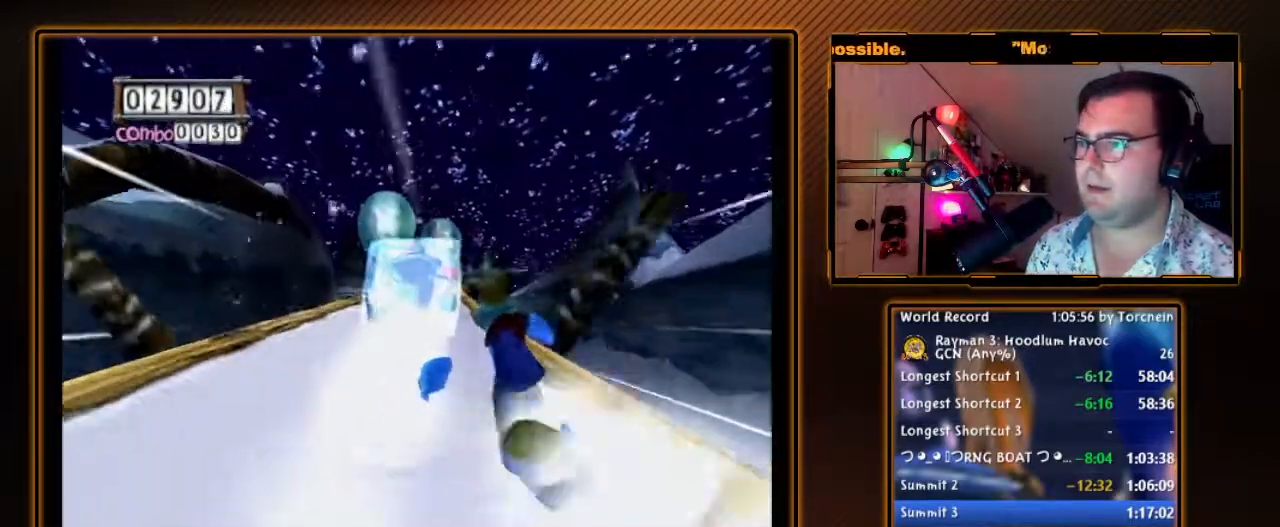
{"dt_ms": 1000, "buttons": ["A"], "left_stick": "center", "right_stick": "center", "events": [[283, "left_stick", "left"], [383, "left_stick", "center"], [533, "left_stick", "right"], [633, "left_stick", "center"]]}
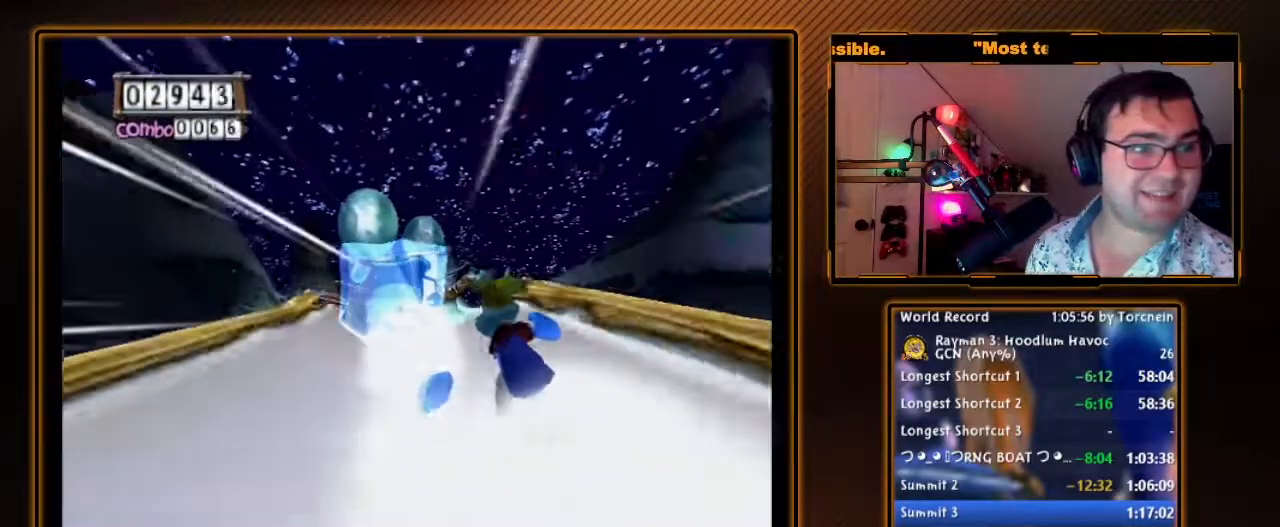
{"dt_ms": 500, "buttons": ["A"], "left_stick": "up-right", "right_stick": "center", "events": [[67, "left_stick", "left"], [200, "left_stick", "center"], [400, "left_stick", "up-right"]]}
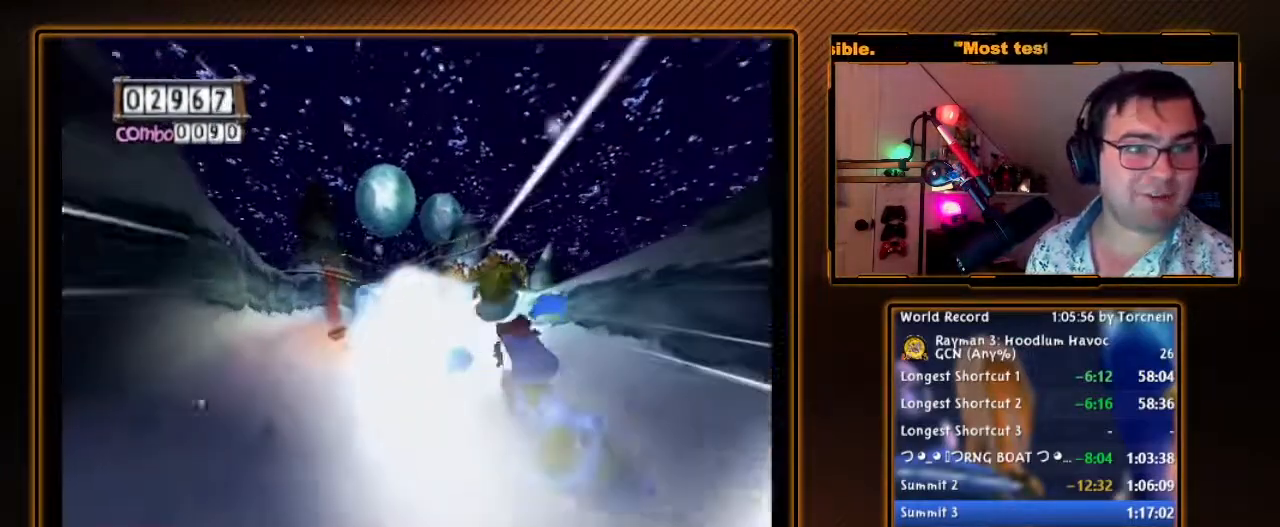
{"dt_ms": 500, "buttons": ["A"], "left_stick": "center", "right_stick": "center", "events": [[33, "left_stick", "center"]]}
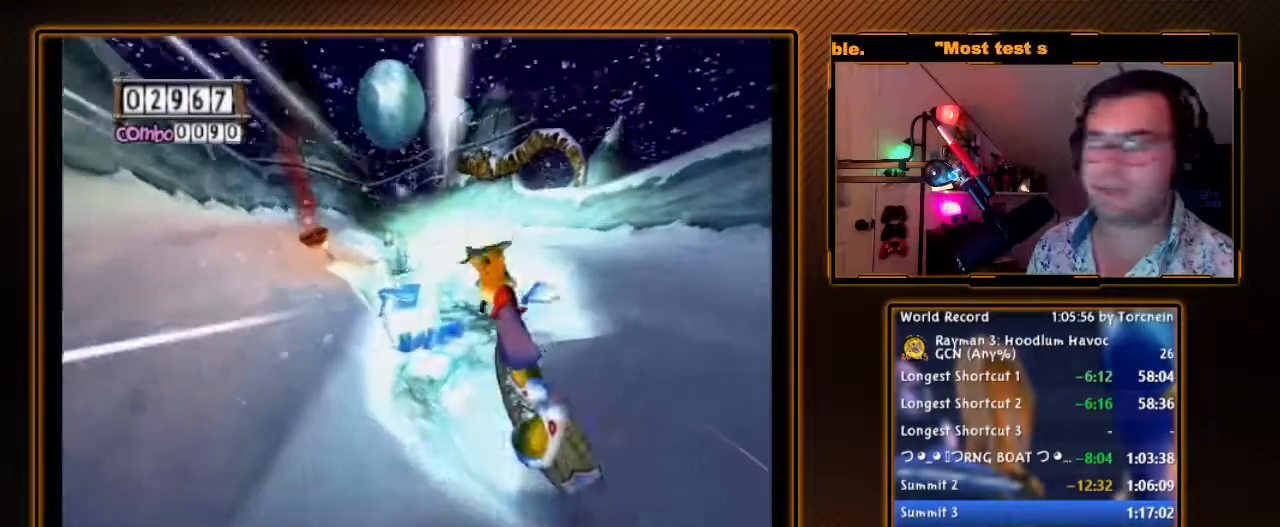
{"dt_ms": 500, "buttons": ["A"], "left_stick": "left", "right_stick": "center", "events": [[100, "left_stick", "left"], [250, "left_stick", "center"], [433, "left_stick", "left"]]}
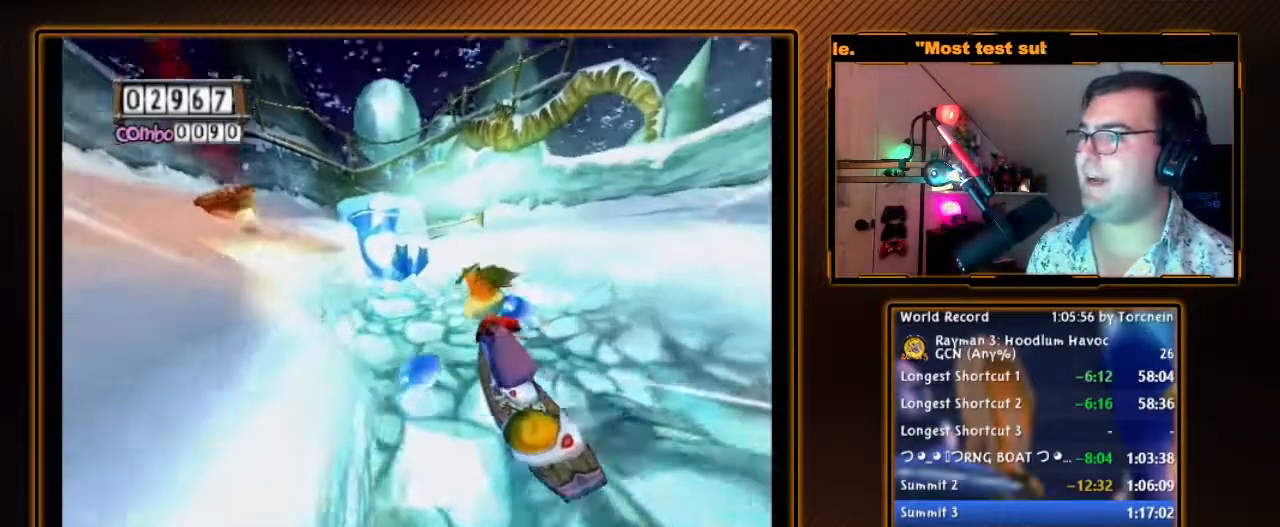
{"dt_ms": 500, "buttons": ["A"], "left_stick": "center", "right_stick": "center", "events": [[167, "left_stick", "center"]]}
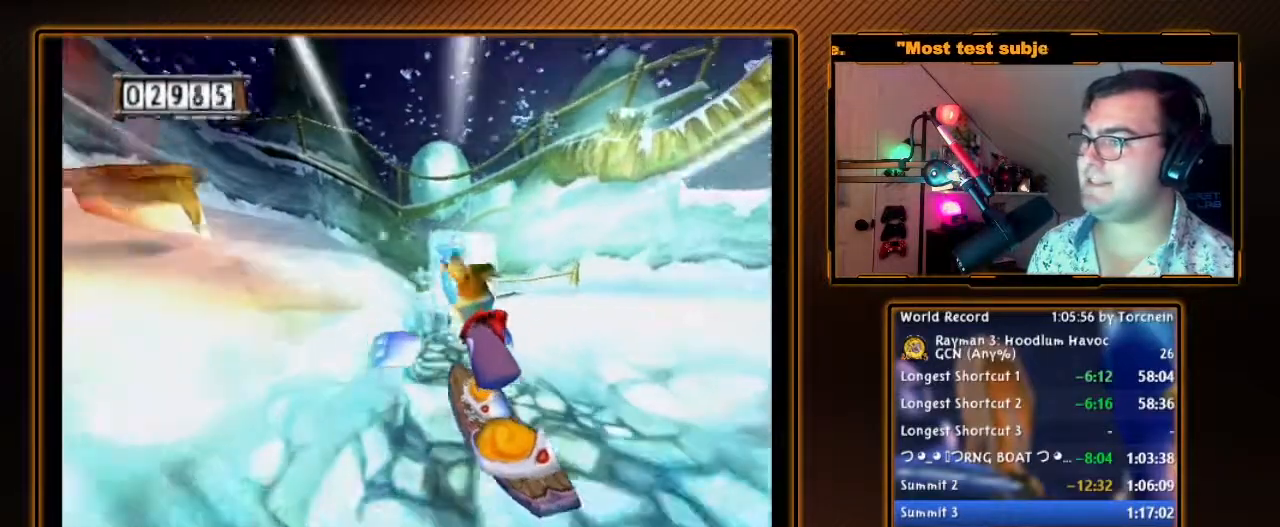
{"dt_ms": 500, "buttons": ["A"], "left_stick": "right", "right_stick": "center", "events": [[433, "left_stick", "right"]]}
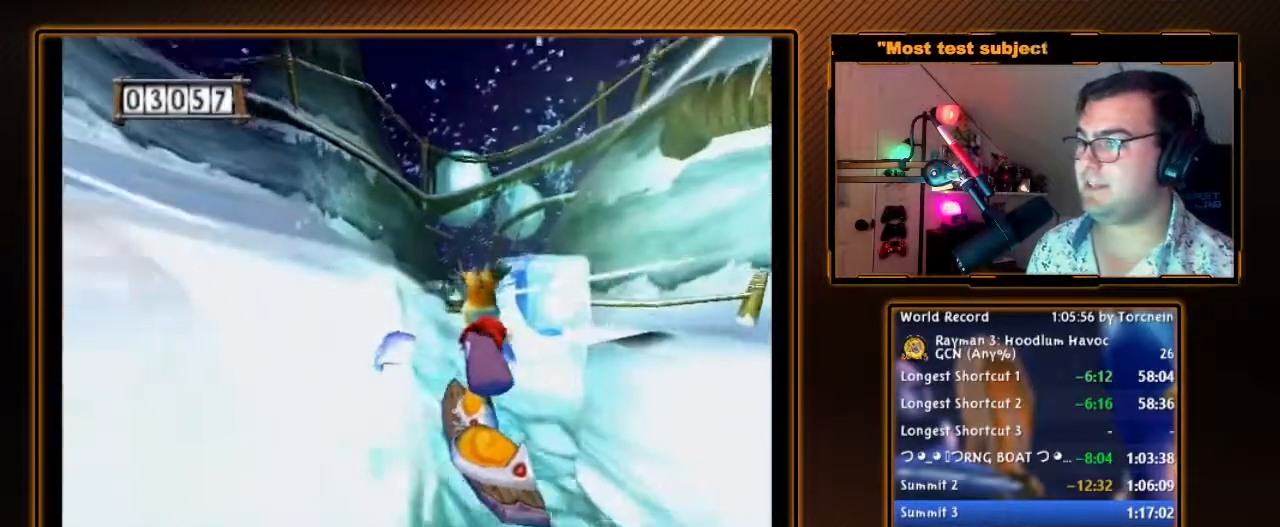
{"dt_ms": 500, "buttons": ["A"], "left_stick": "center", "right_stick": "center", "events": [[100, "left_stick", "center"]]}
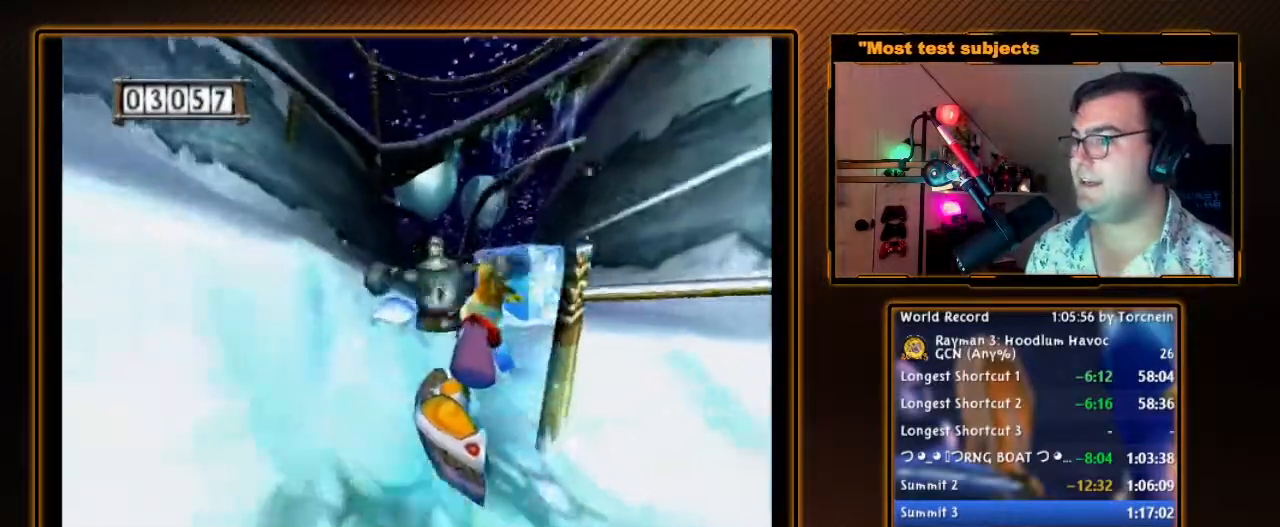
{"dt_ms": 500, "buttons": ["A"], "left_stick": "center", "right_stick": "center", "events": [[67, "left_stick", "right"], [200, "left_stick", "center"]]}
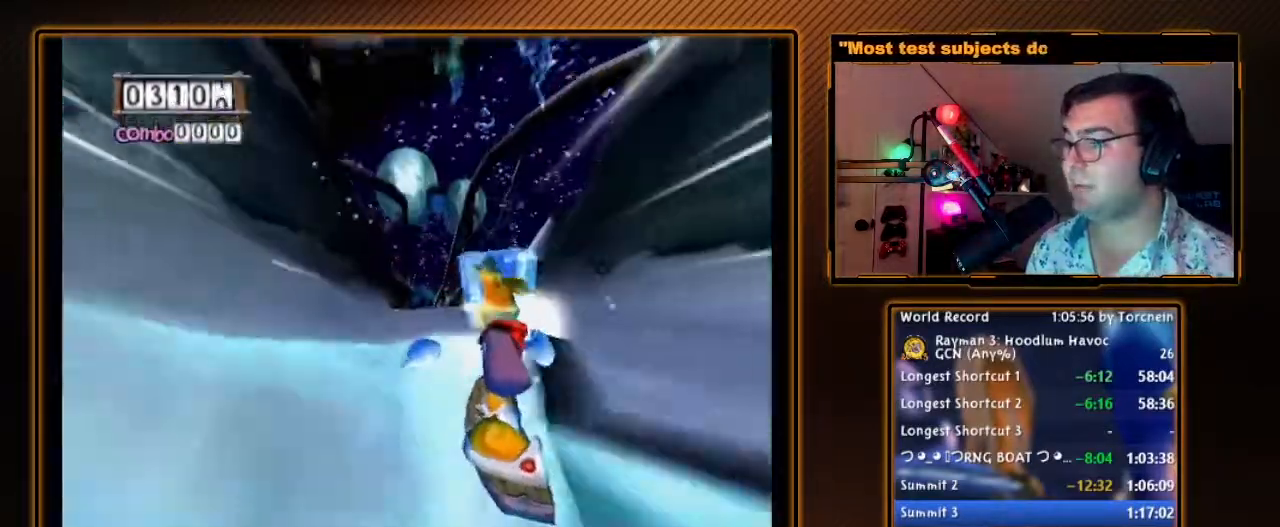
{"dt_ms": 500, "buttons": ["A"], "left_stick": "center", "right_stick": "center", "events": [[217, "left_stick", "left"], [350, "left_stick", "center"]]}
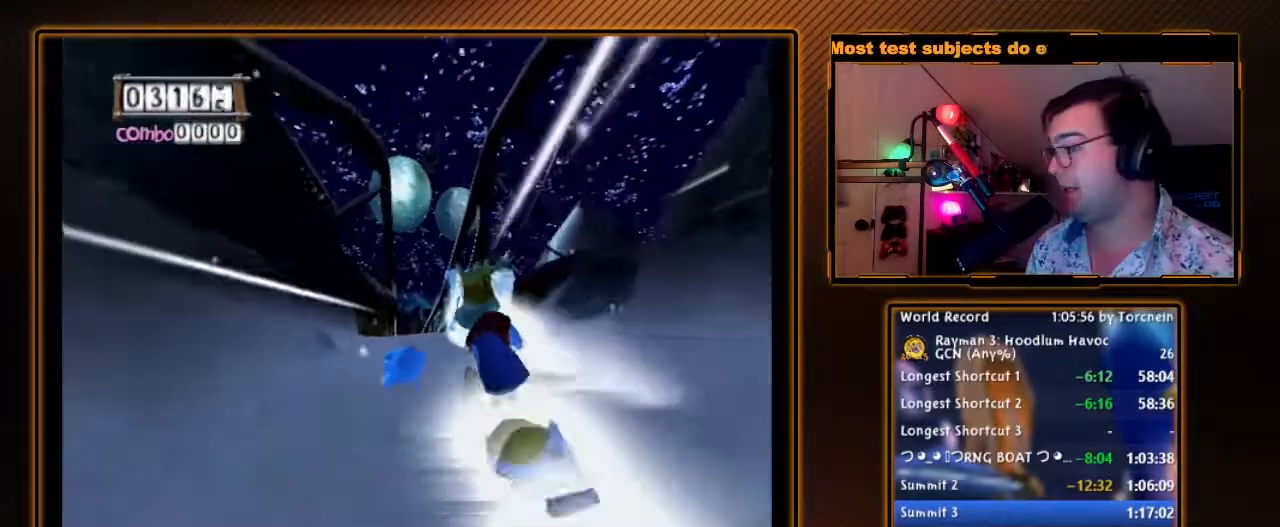
{"dt_ms": 500, "buttons": ["A"], "left_stick": "center", "right_stick": "center", "events": []}
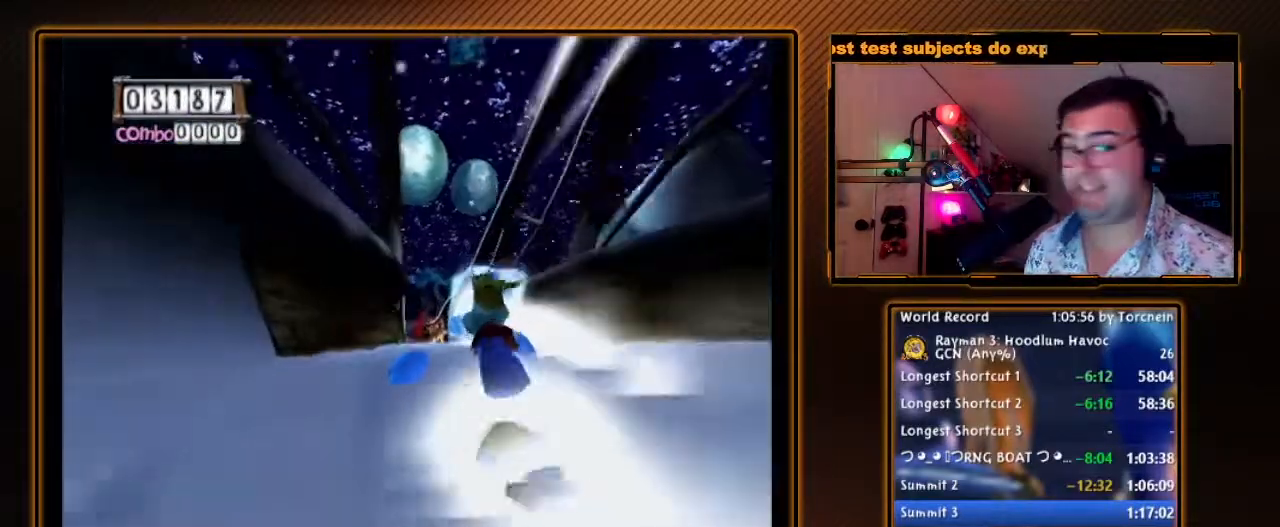
{"dt_ms": 500, "buttons": ["A"], "left_stick": "left", "right_stick": "center", "events": [[133, "left_stick", "right"], [317, "left_stick", "center"], [500, "left_stick", "left"]]}
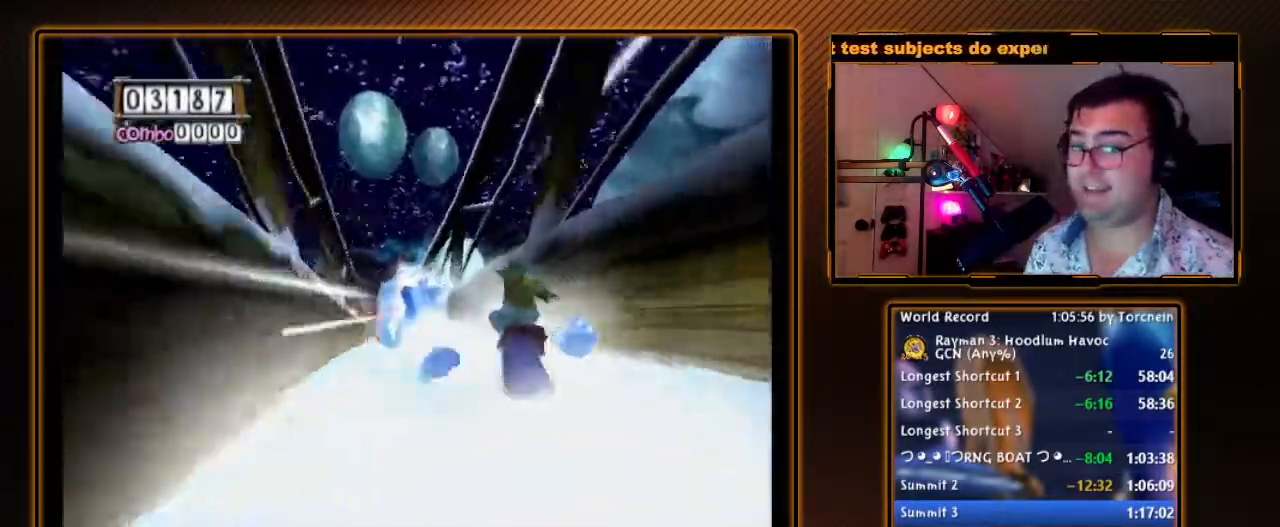
{"dt_ms": 500, "buttons": ["A"], "left_stick": "center", "right_stick": "center", "events": [[217, "left_stick", "center"]]}
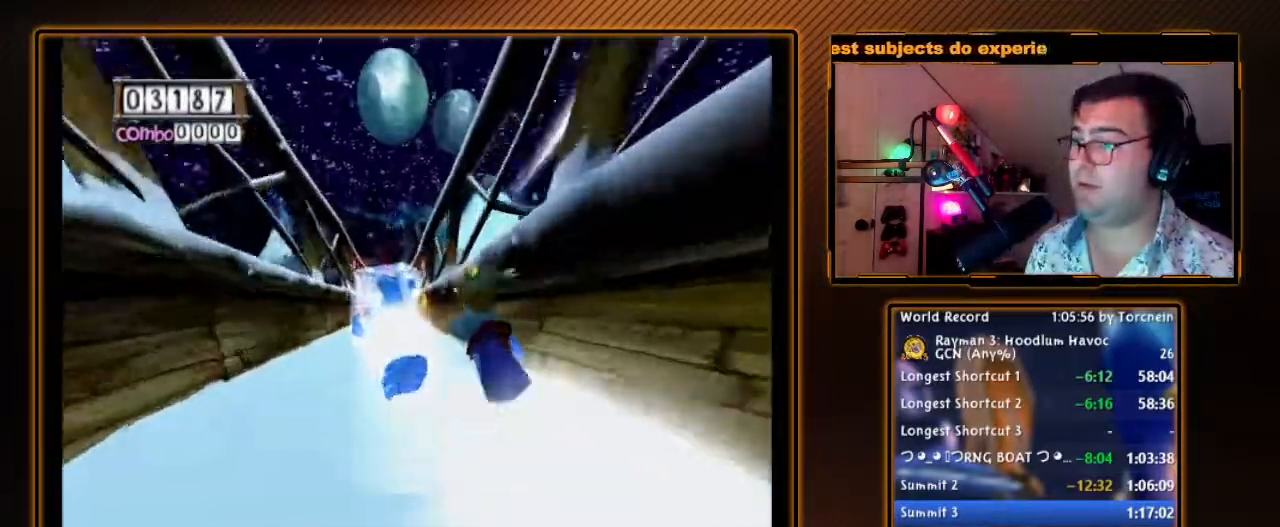
{"dt_ms": 500, "buttons": ["A"], "left_stick": "left", "right_stick": "center", "events": [[133, "left_stick", "right"], [217, "left_stick", "center"], [417, "left_stick", "left"]]}
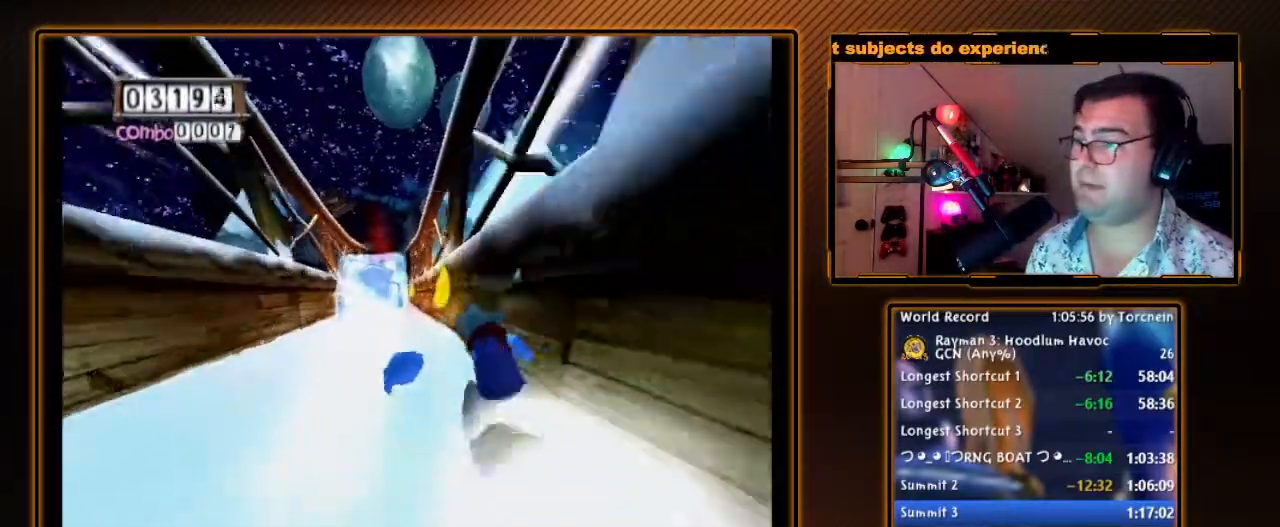
{"dt_ms": 500, "buttons": ["A"], "left_stick": "center", "right_stick": "center", "events": [[33, "left_stick", "center"], [217, "left_stick", "right"], [350, "left_stick", "center"]]}